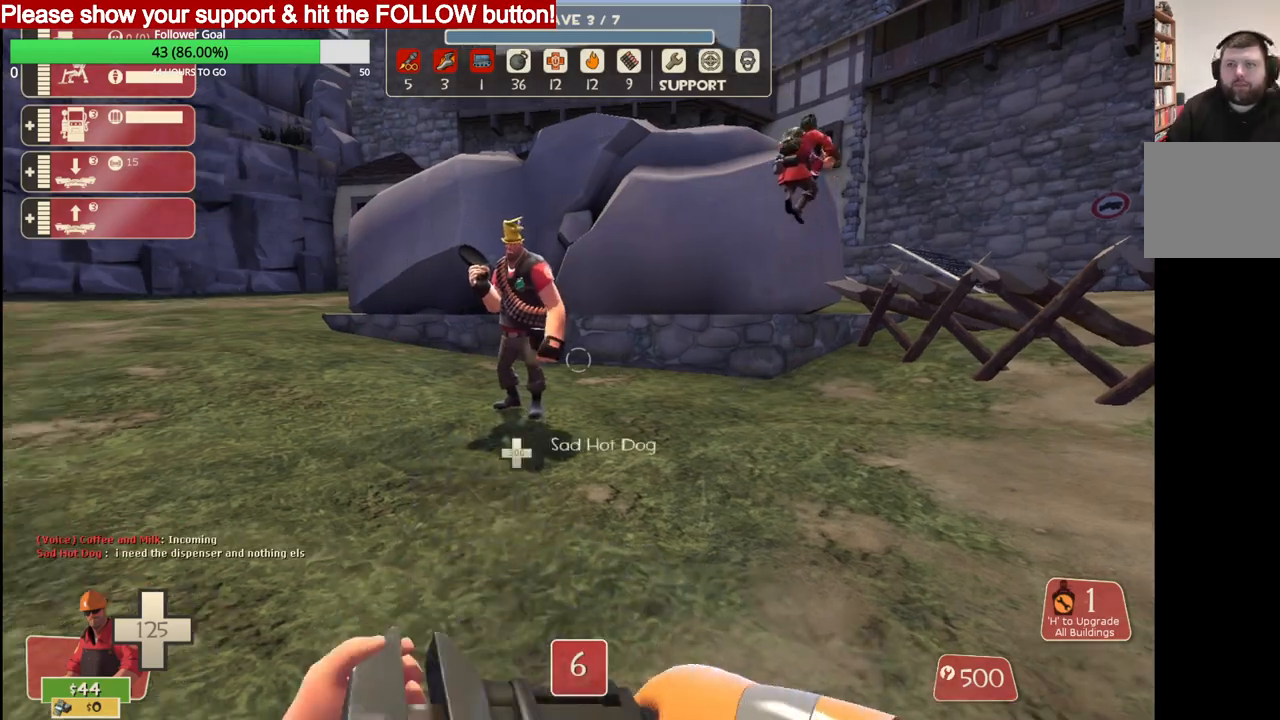
Gameplay with a controller (PlayStation layout); each line is a JSON object with the inputs held at the frame after it. "events" lists button and stick changes between this image and that frame as [ms after this image, input, new state], when the widget could be followed in between.
{"buttons": ["R2"], "left_stick": "up", "right_stick": "center", "events": [[83, "left_stick", "up"], [367, "R2", "down"]]}
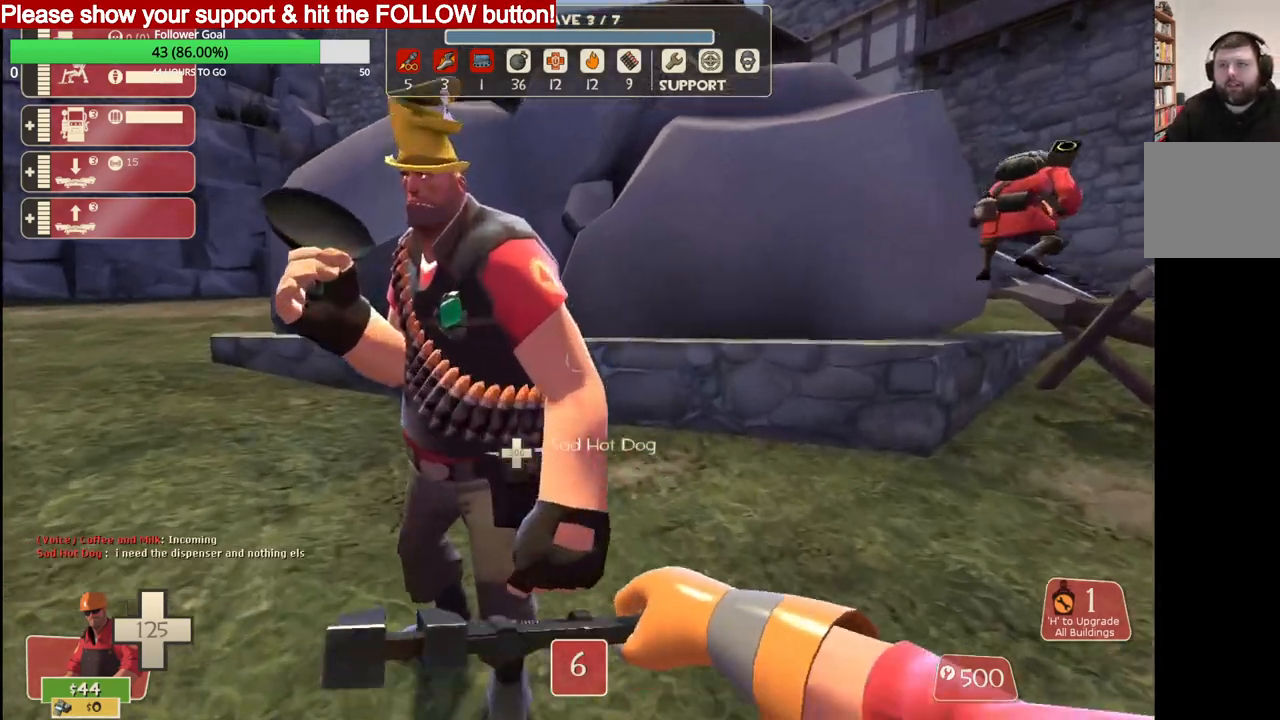
{"buttons": ["R2"], "left_stick": "up", "right_stick": "center", "events": []}
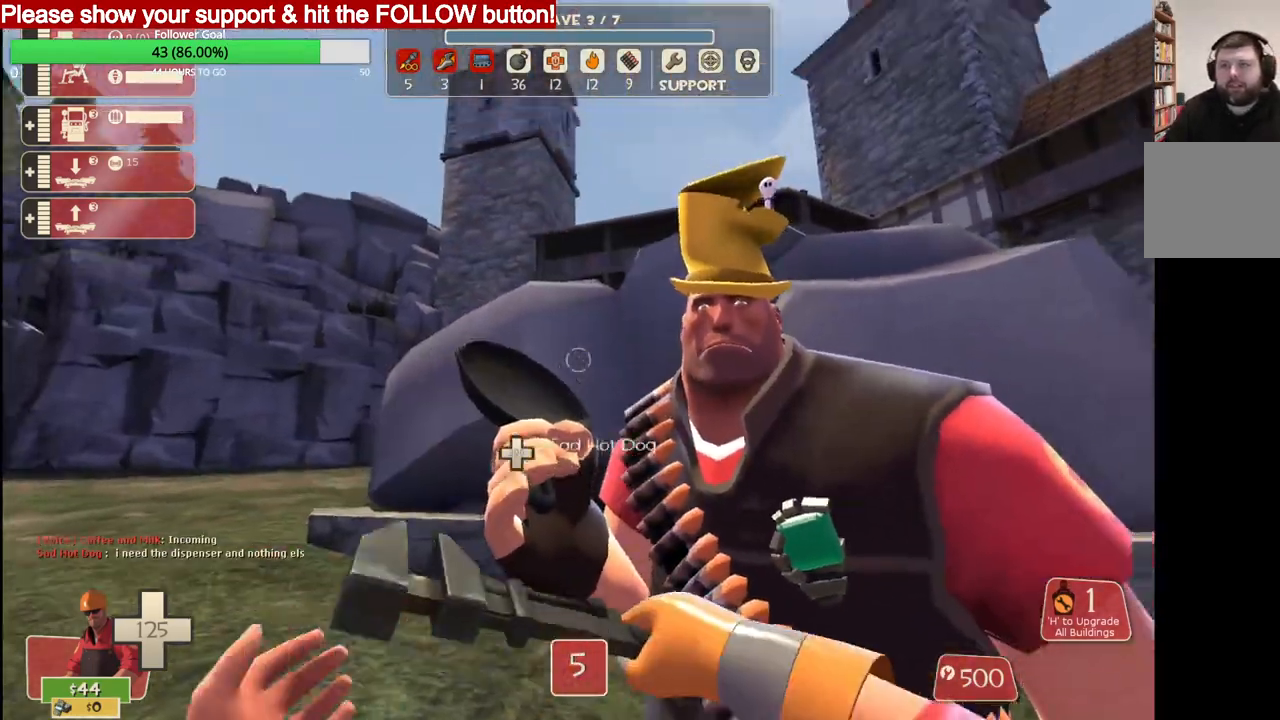
{"buttons": ["R2"], "left_stick": "center", "right_stick": "center", "events": [[500, "left_stick", "center"]]}
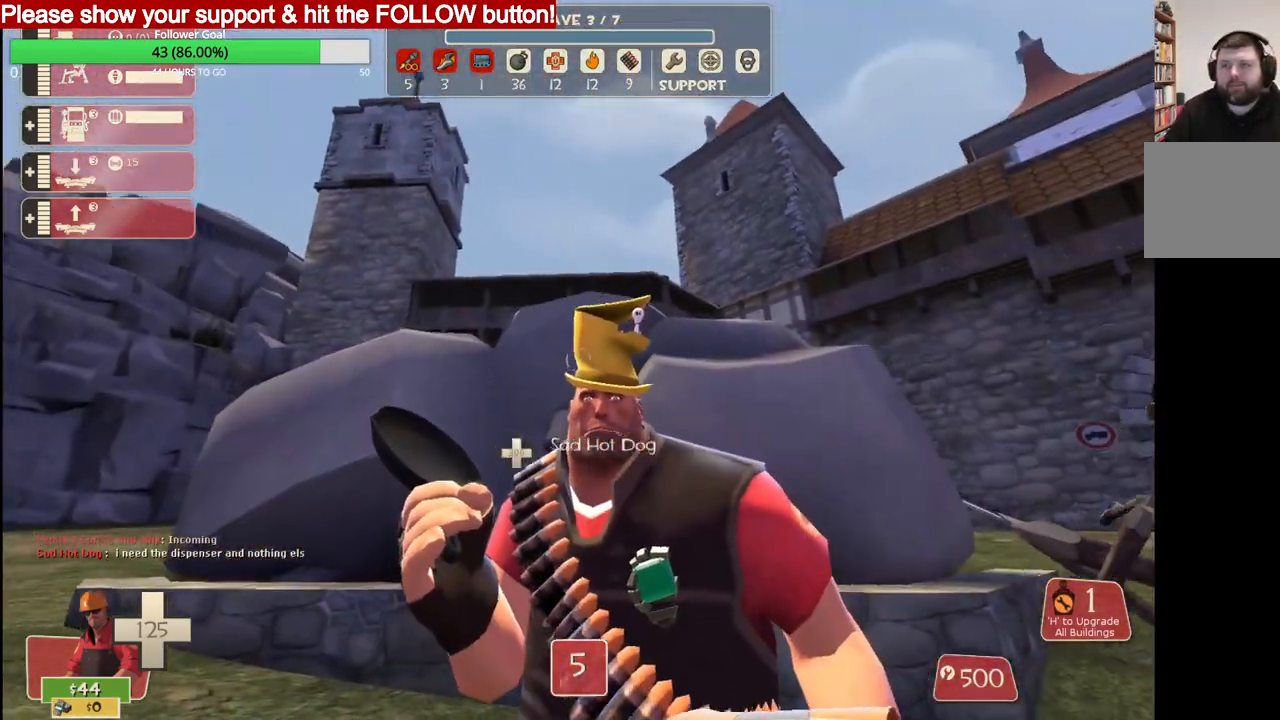
{"buttons": ["R2"], "left_stick": "center", "right_stick": "center", "events": []}
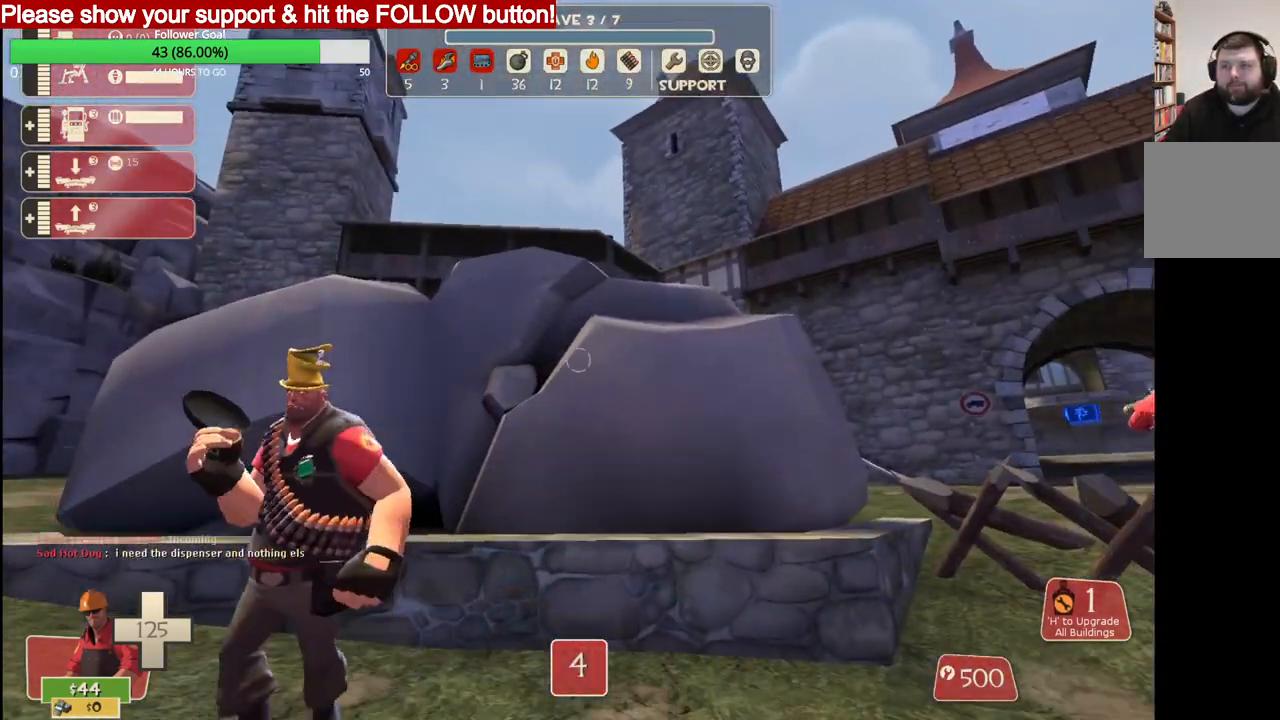
{"buttons": ["R2"], "left_stick": "center", "right_stick": "right", "events": [[483, "right_stick", "right"]]}
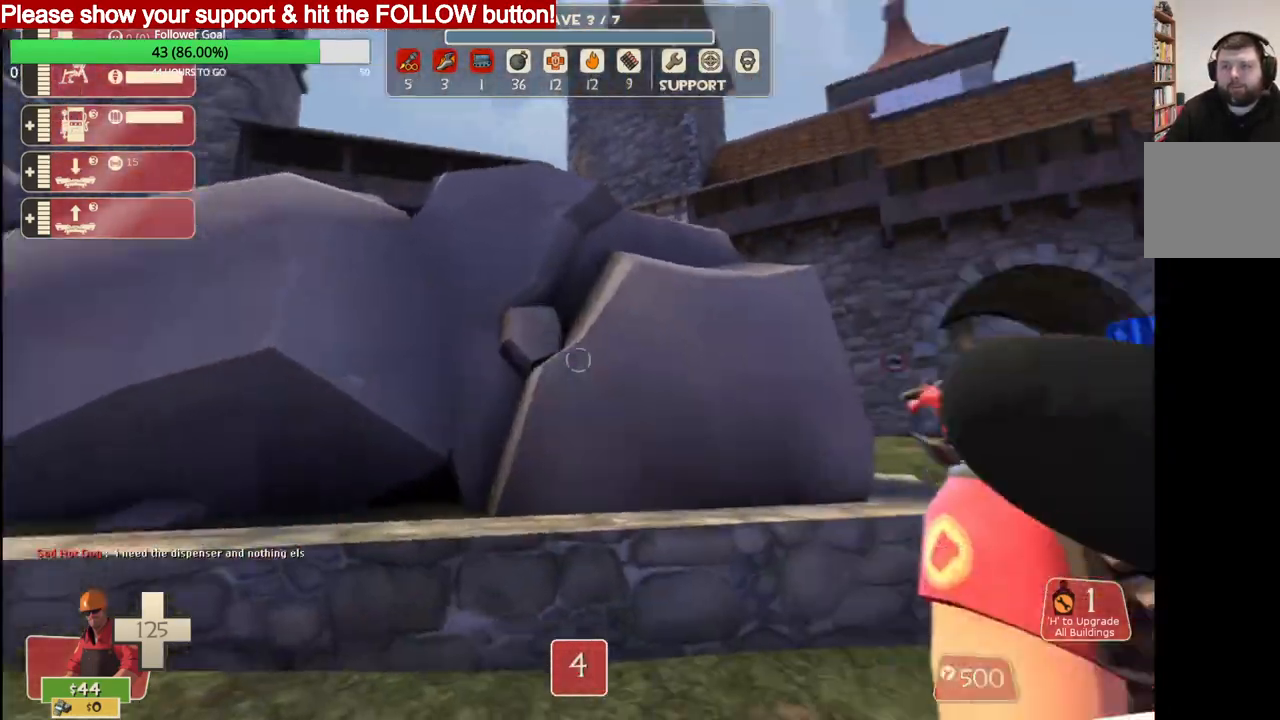
{"buttons": ["R2"], "left_stick": "center", "right_stick": "right", "events": []}
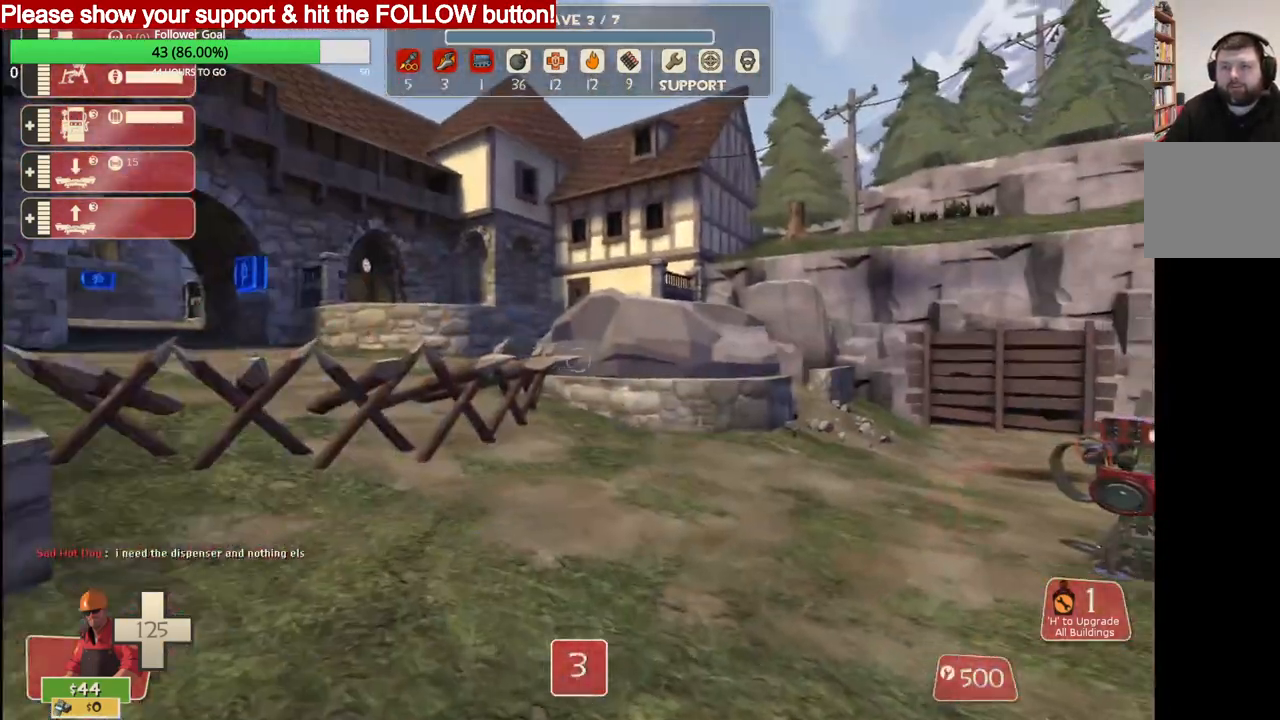
{"buttons": ["R2"], "left_stick": "center", "right_stick": "center", "events": [[183, "right_stick", "center"], [250, "right_stick", "down-left"], [417, "right_stick", "center"]]}
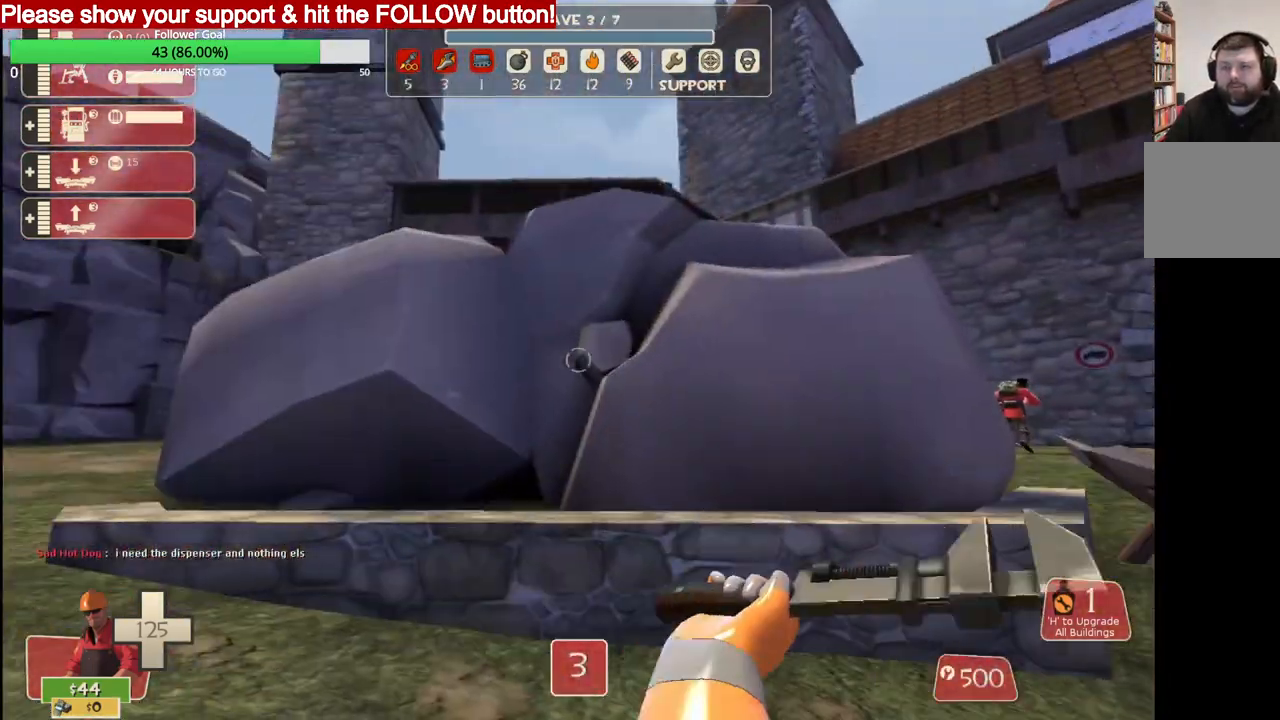
{"buttons": ["R2"], "left_stick": "center", "right_stick": "left", "events": [[200, "right_stick", "left"], [267, "right_stick", "down-left"], [467, "right_stick", "left"]]}
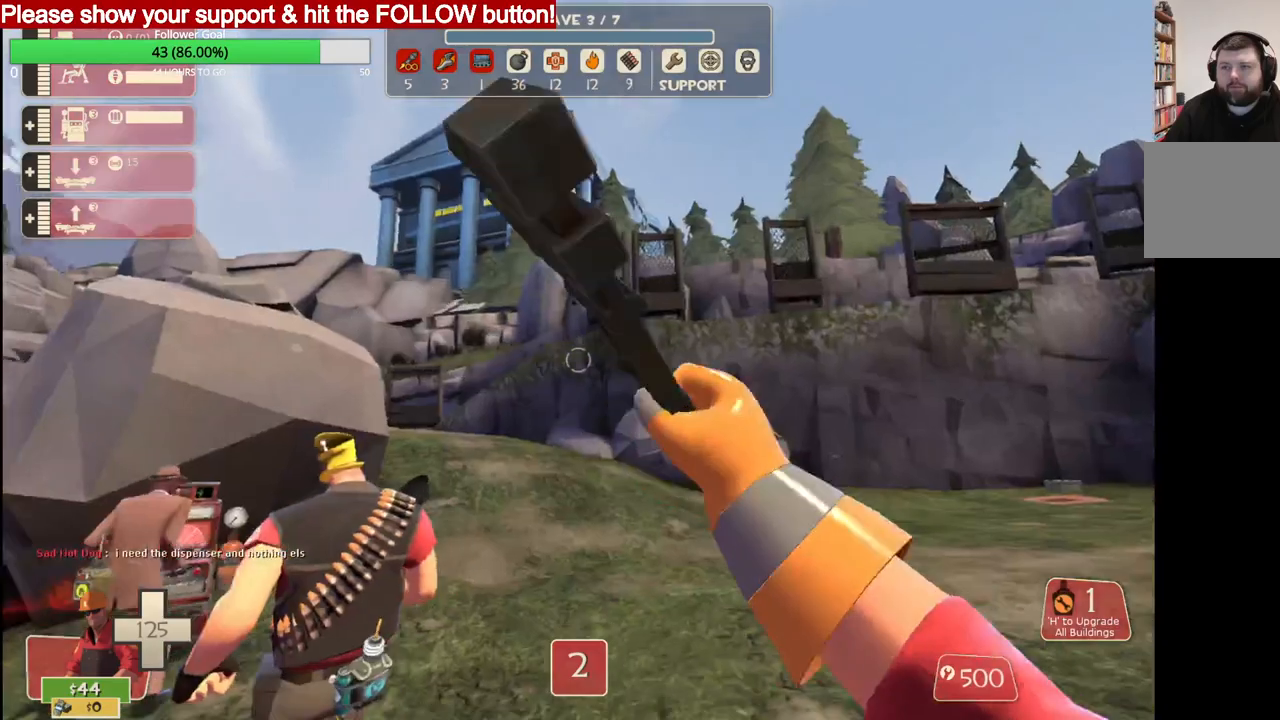
{"buttons": [], "left_stick": "center", "right_stick": "left", "events": [[367, "R2", "up"]]}
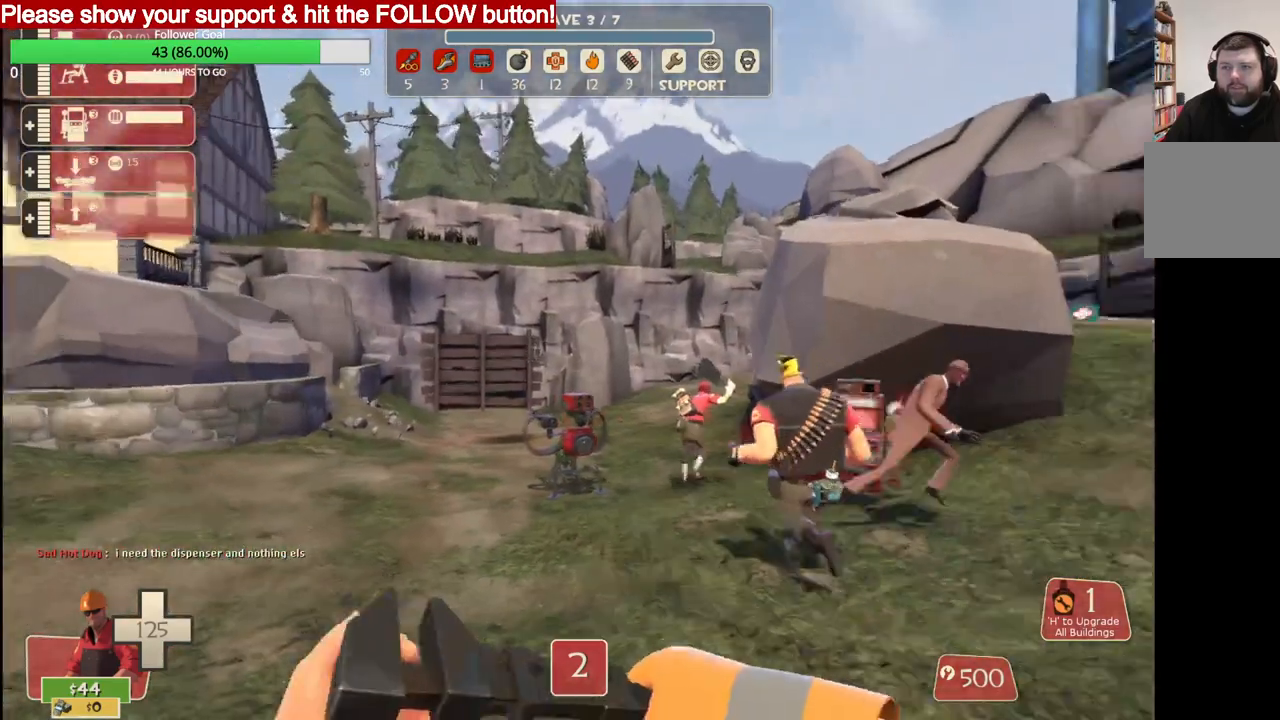
{"buttons": [], "left_stick": "center", "right_stick": "center", "events": [[33, "right_stick", "center"]]}
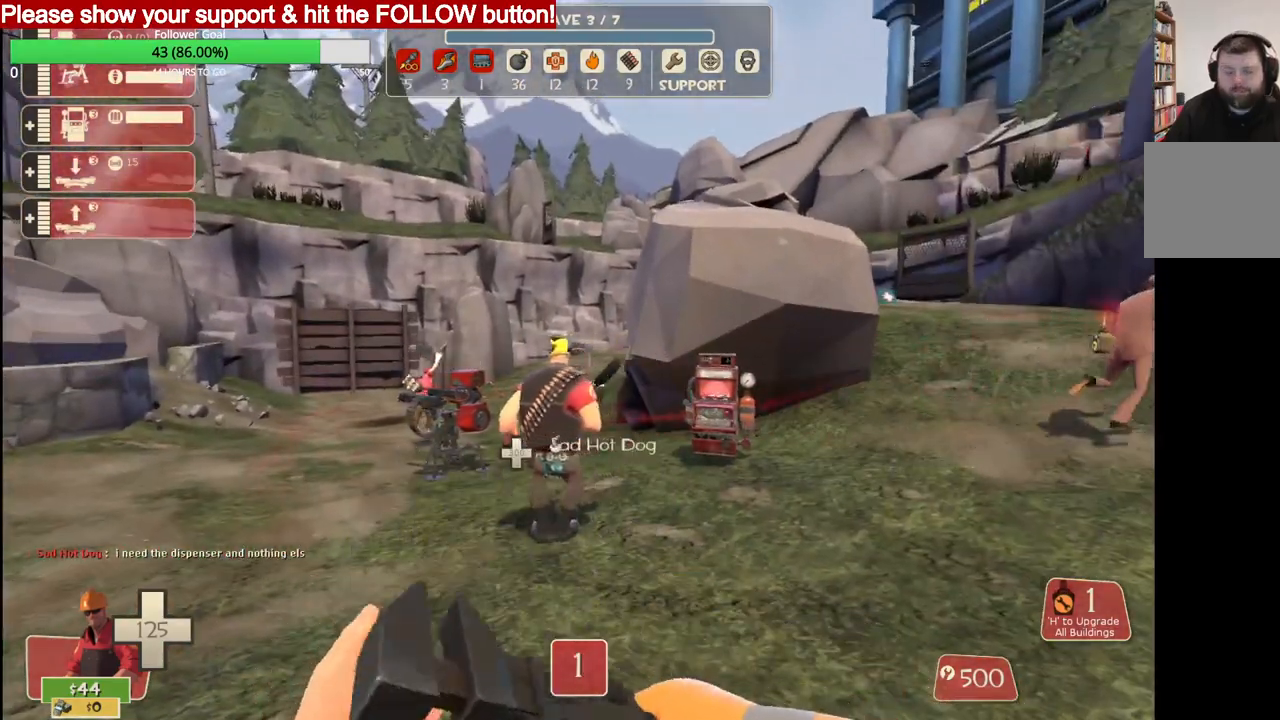
{"buttons": [], "left_stick": "center", "right_stick": "center", "events": []}
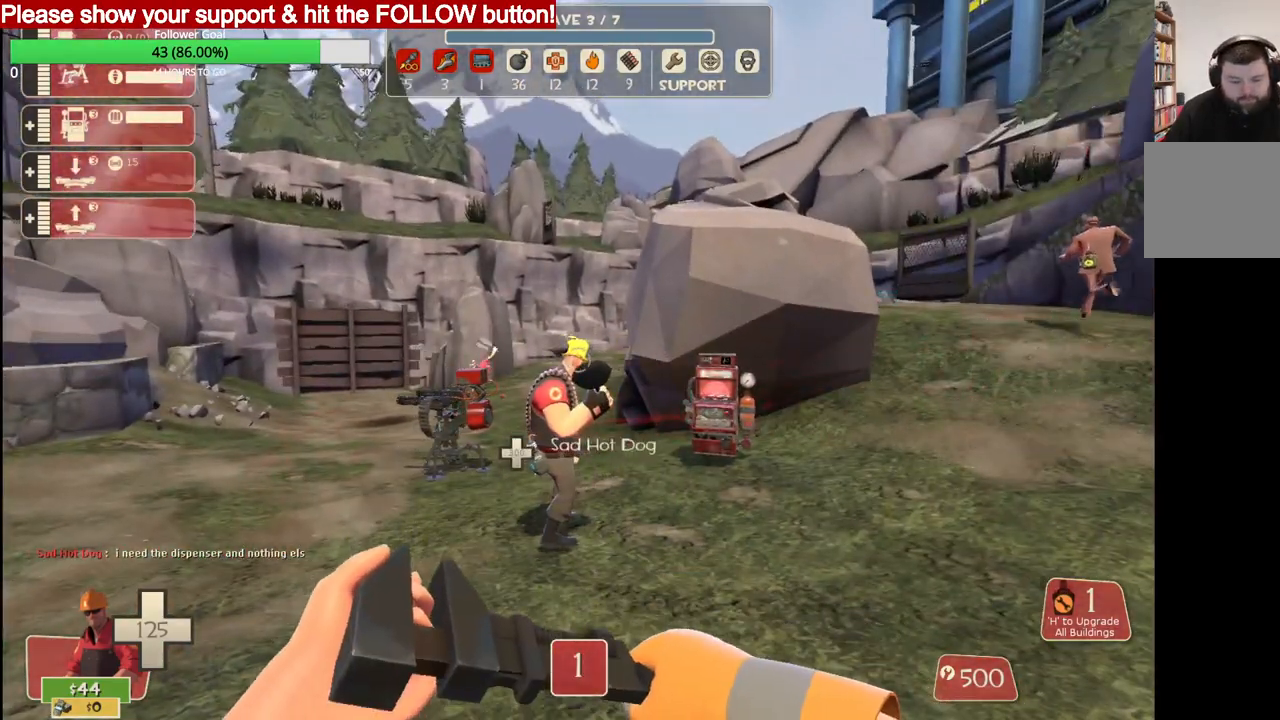
{"buttons": [], "left_stick": "up-left", "right_stick": "center", "events": [[167, "left_stick", "up-left"]]}
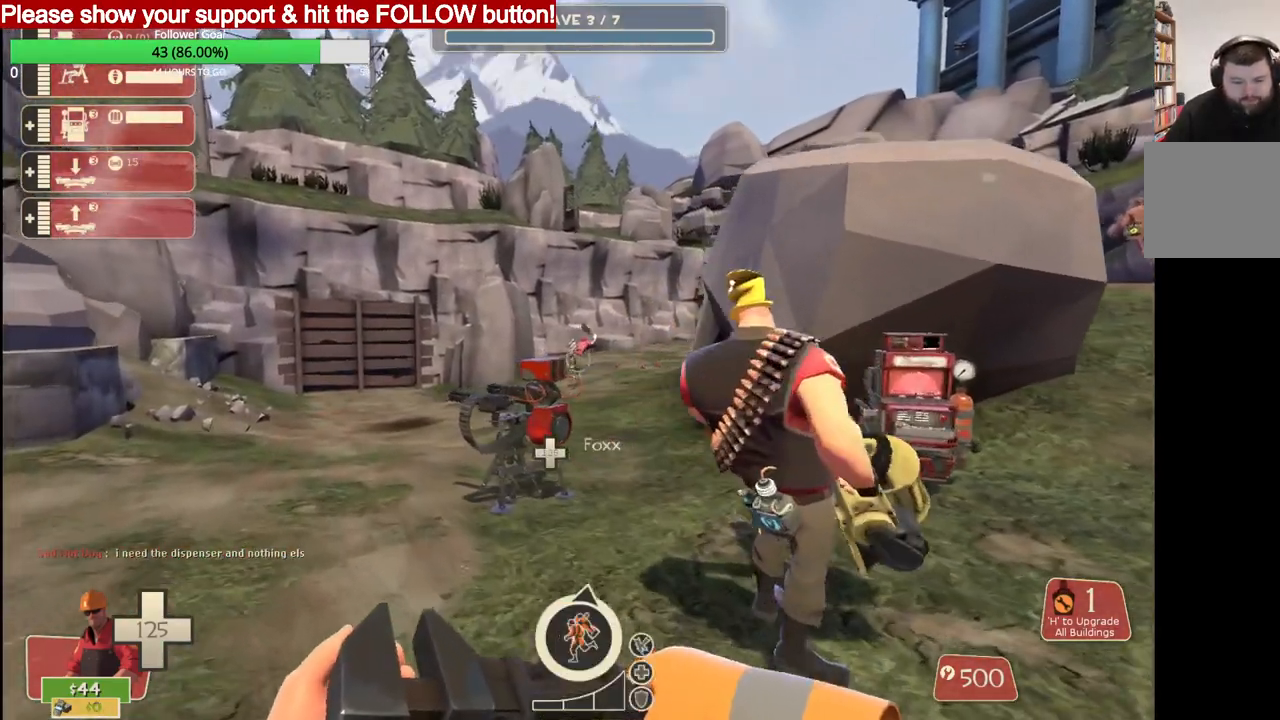
{"buttons": [], "left_stick": "center", "right_stick": "center", "events": [[50, "left_stick", "up"], [500, "left_stick", "center"]]}
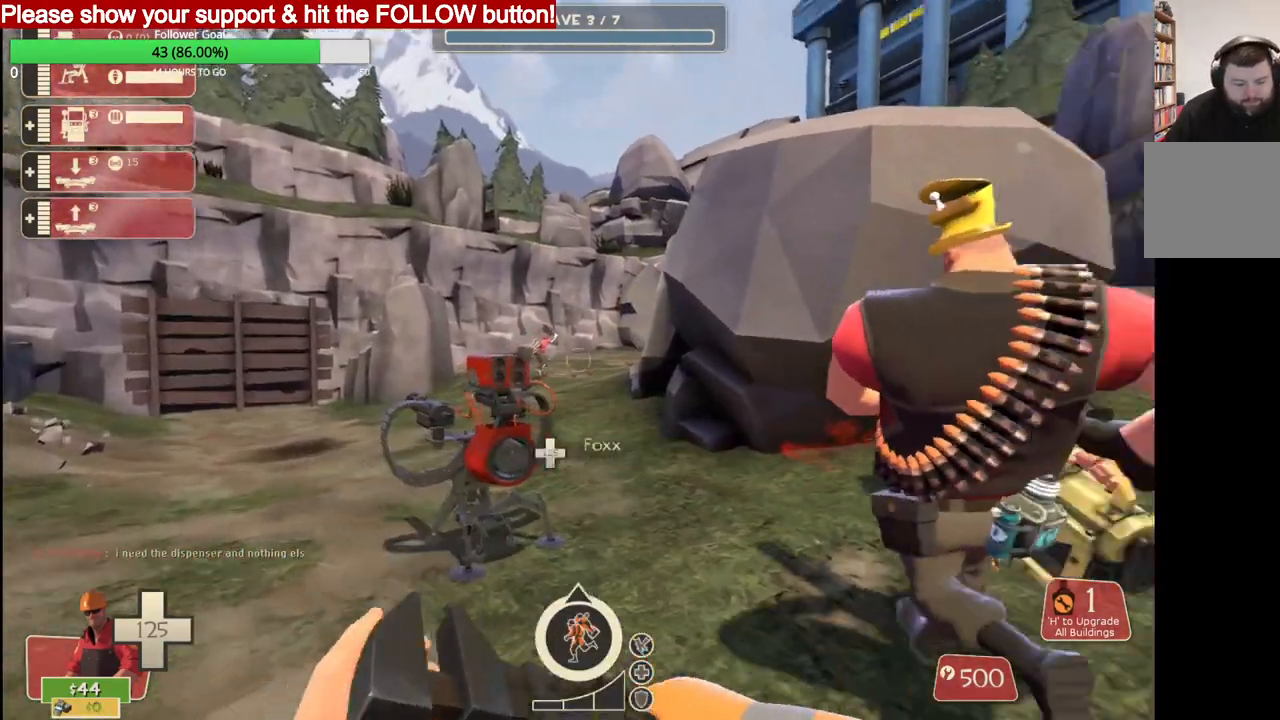
{"buttons": [], "left_stick": "center", "right_stick": "center", "events": []}
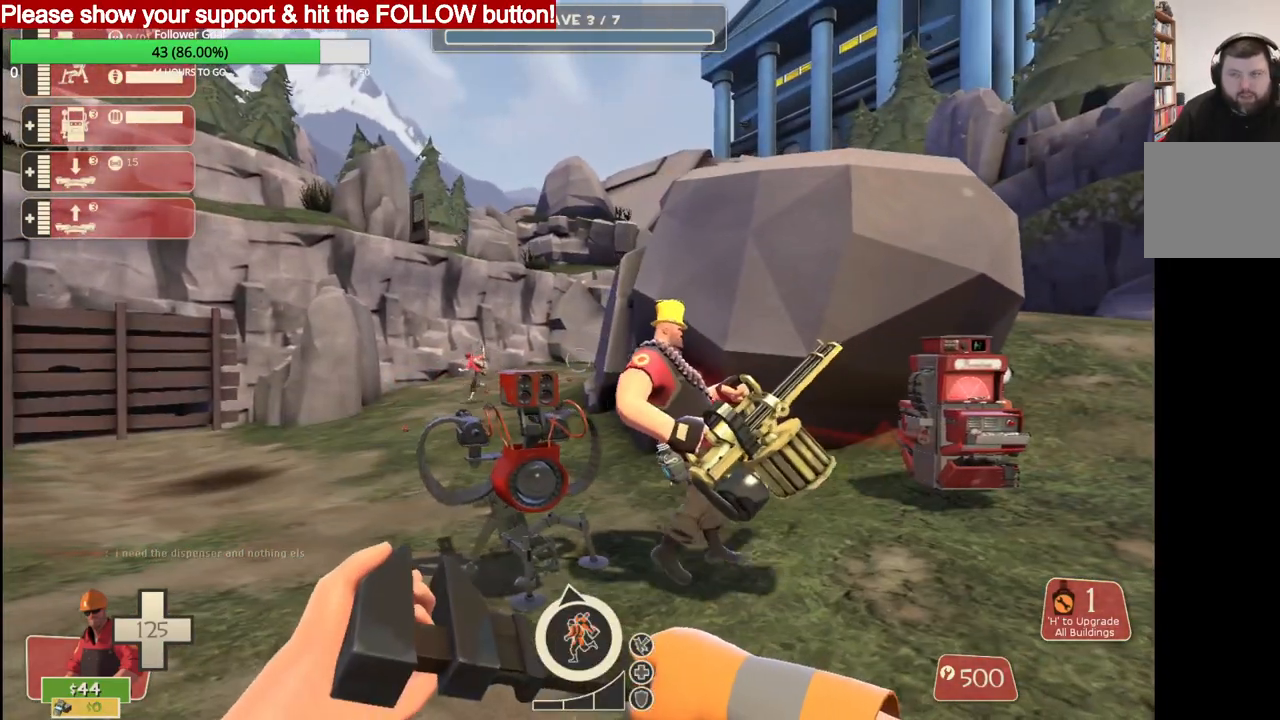
{"buttons": [], "left_stick": "up", "right_stick": "center", "events": [[500, "left_stick", "up"]]}
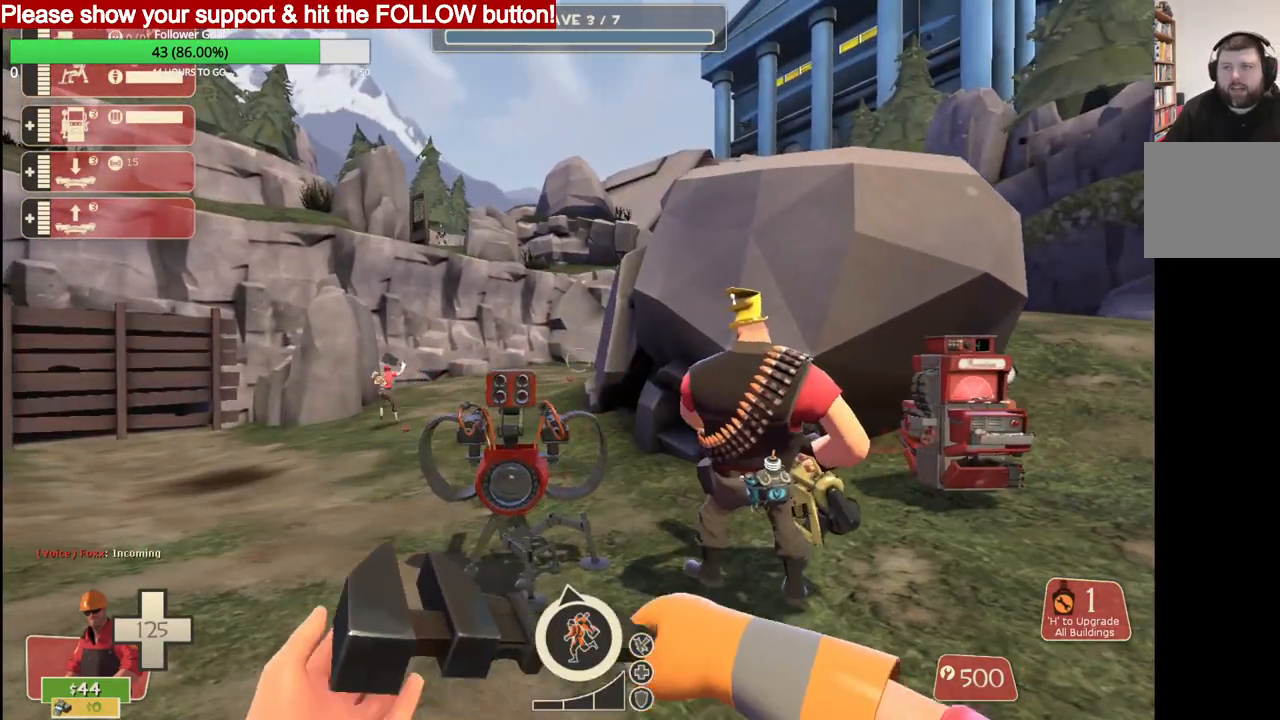
{"buttons": [], "left_stick": "center", "right_stick": "center", "events": [[267, "left_stick", "center"]]}
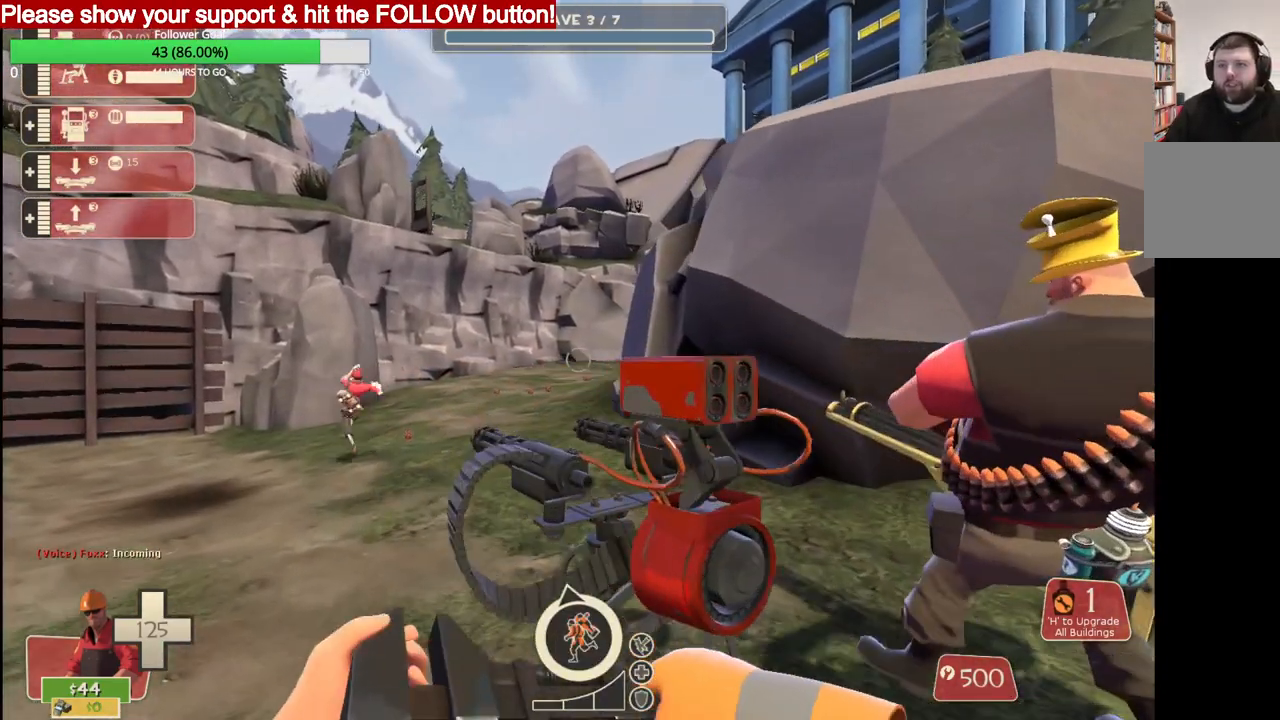
{"buttons": [], "left_stick": "center", "right_stick": "center", "events": []}
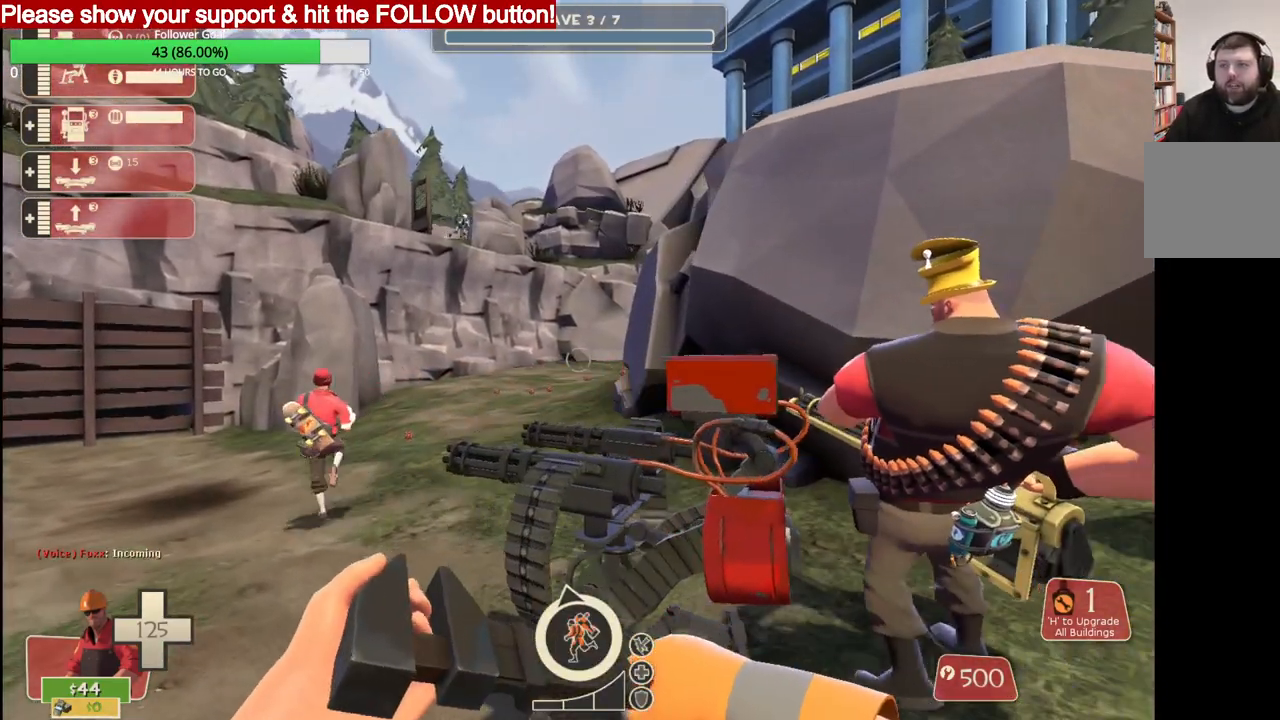
{"buttons": [], "left_stick": "center", "right_stick": "center", "events": []}
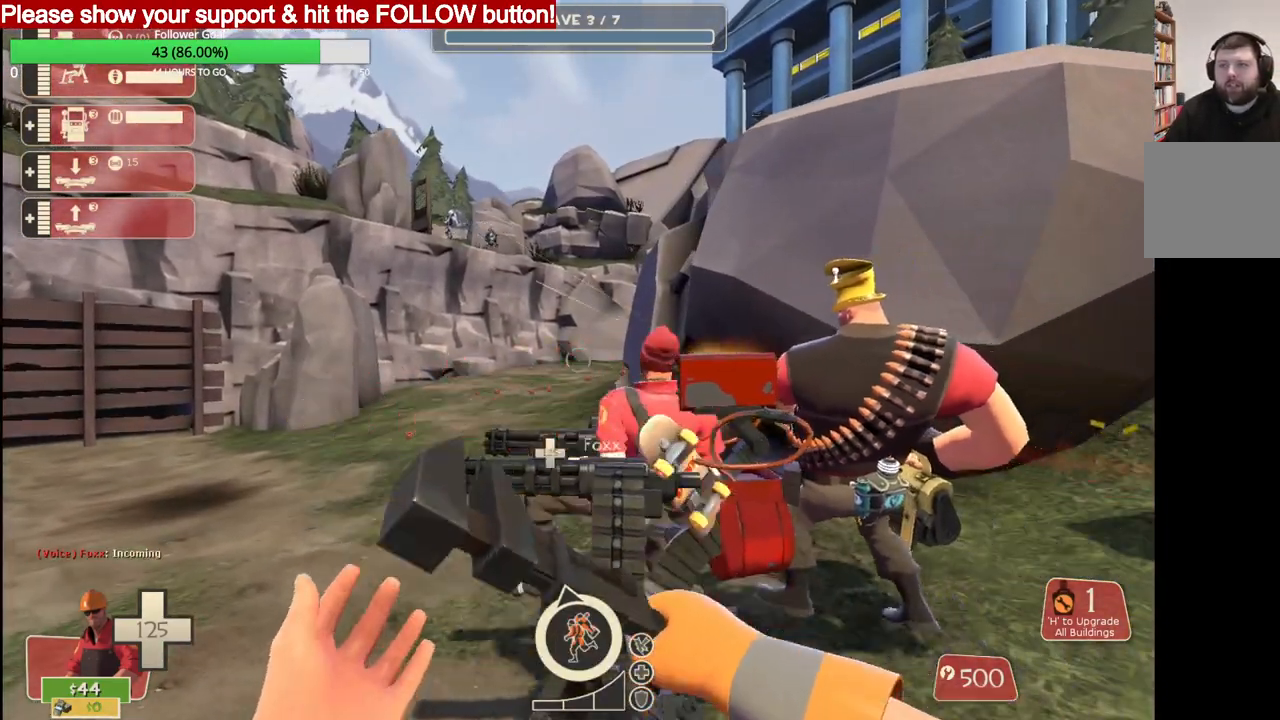
{"buttons": [], "left_stick": "center", "right_stick": "center", "events": []}
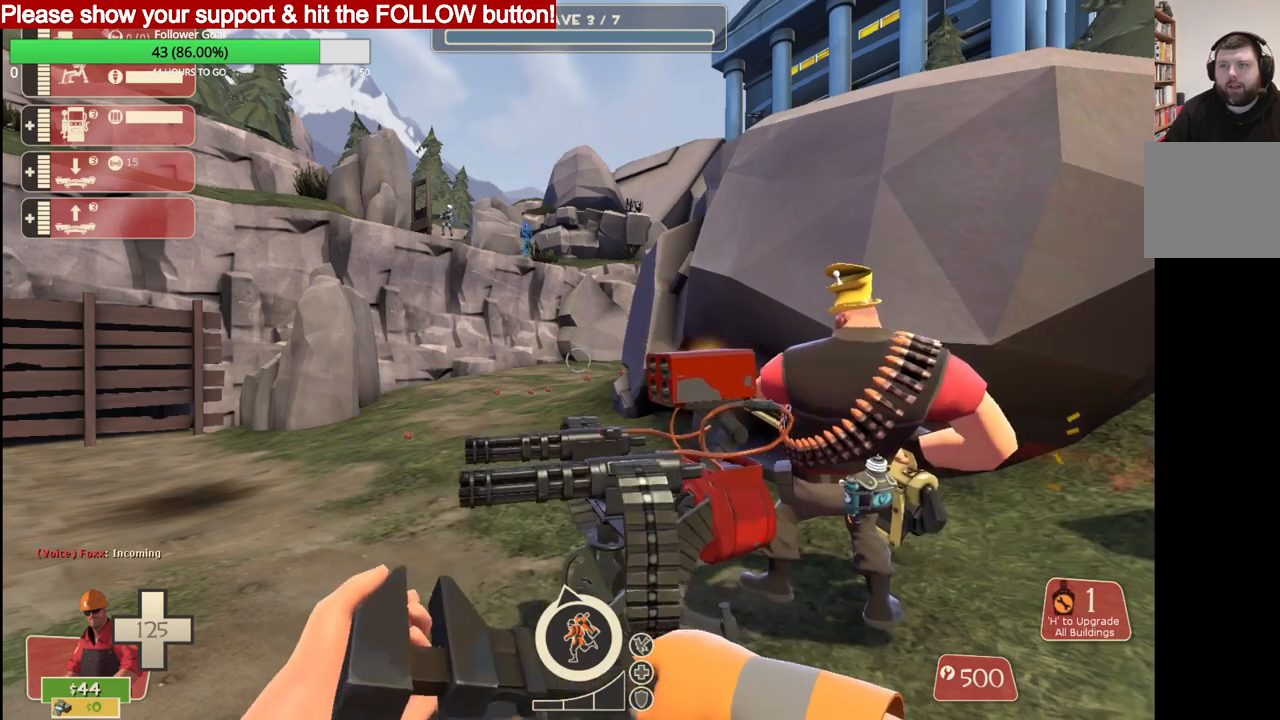
{"buttons": [], "left_stick": "center", "right_stick": "center", "events": []}
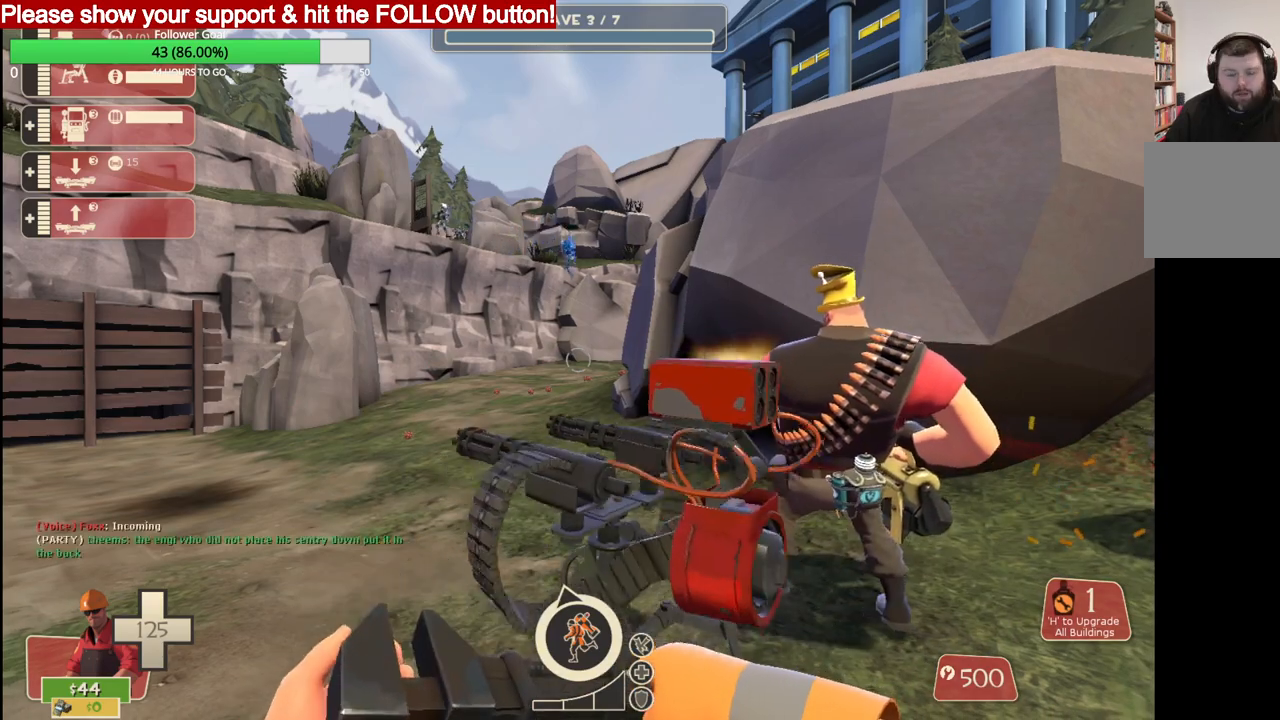
{"buttons": [], "left_stick": "center", "right_stick": "center", "events": []}
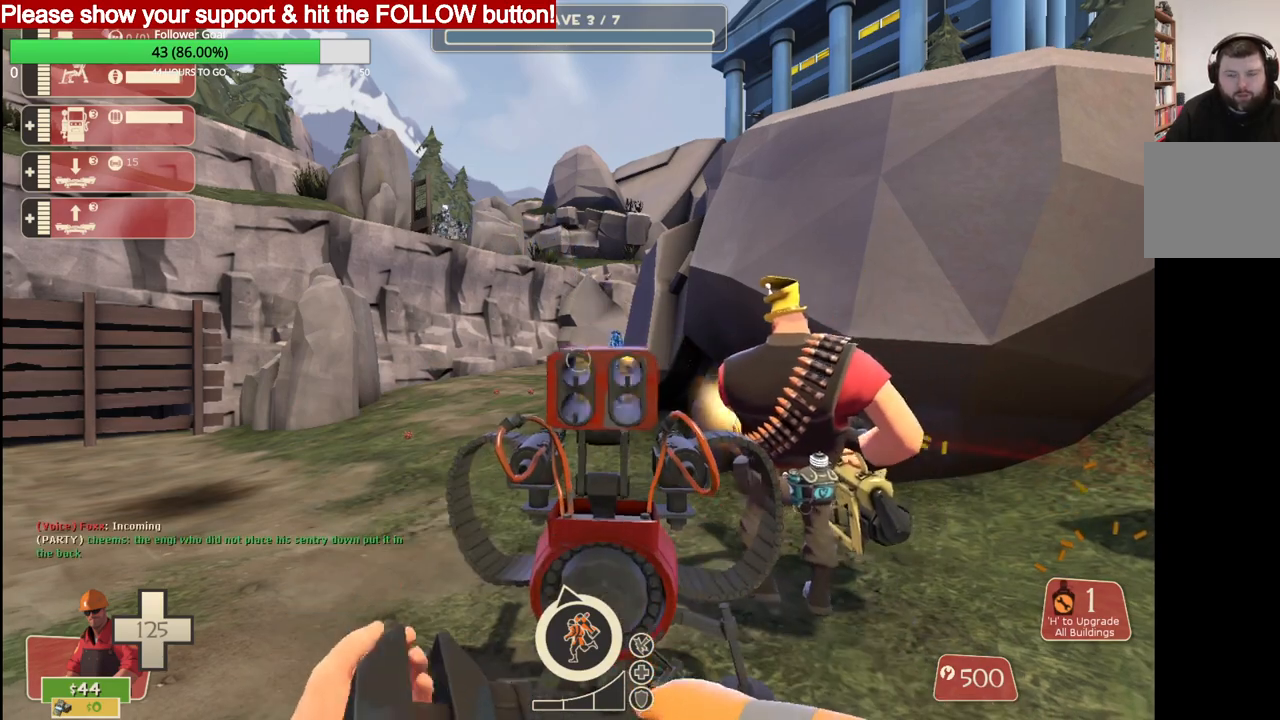
{"buttons": ["R2"], "left_stick": "center", "right_stick": "center", "events": [[133, "R2", "down"]]}
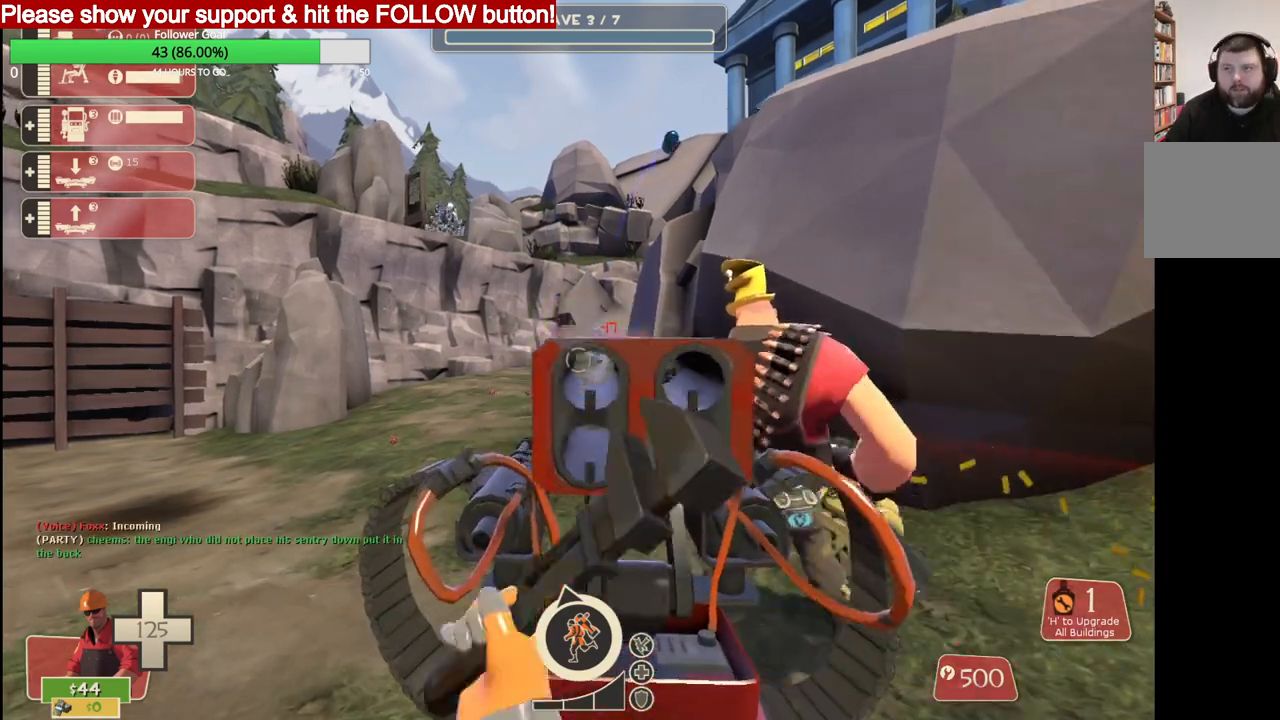
{"buttons": ["R2"], "left_stick": "center", "right_stick": "center", "events": []}
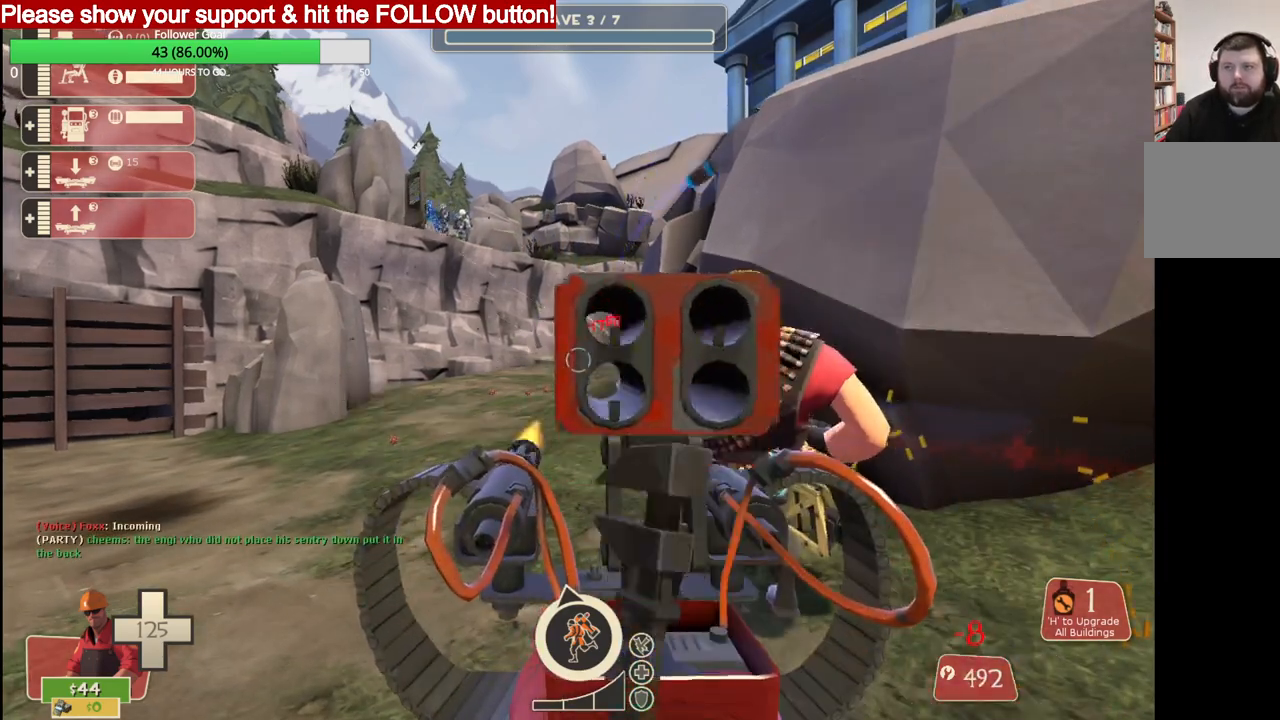
{"buttons": ["R2"], "left_stick": "center", "right_stick": "center", "events": []}